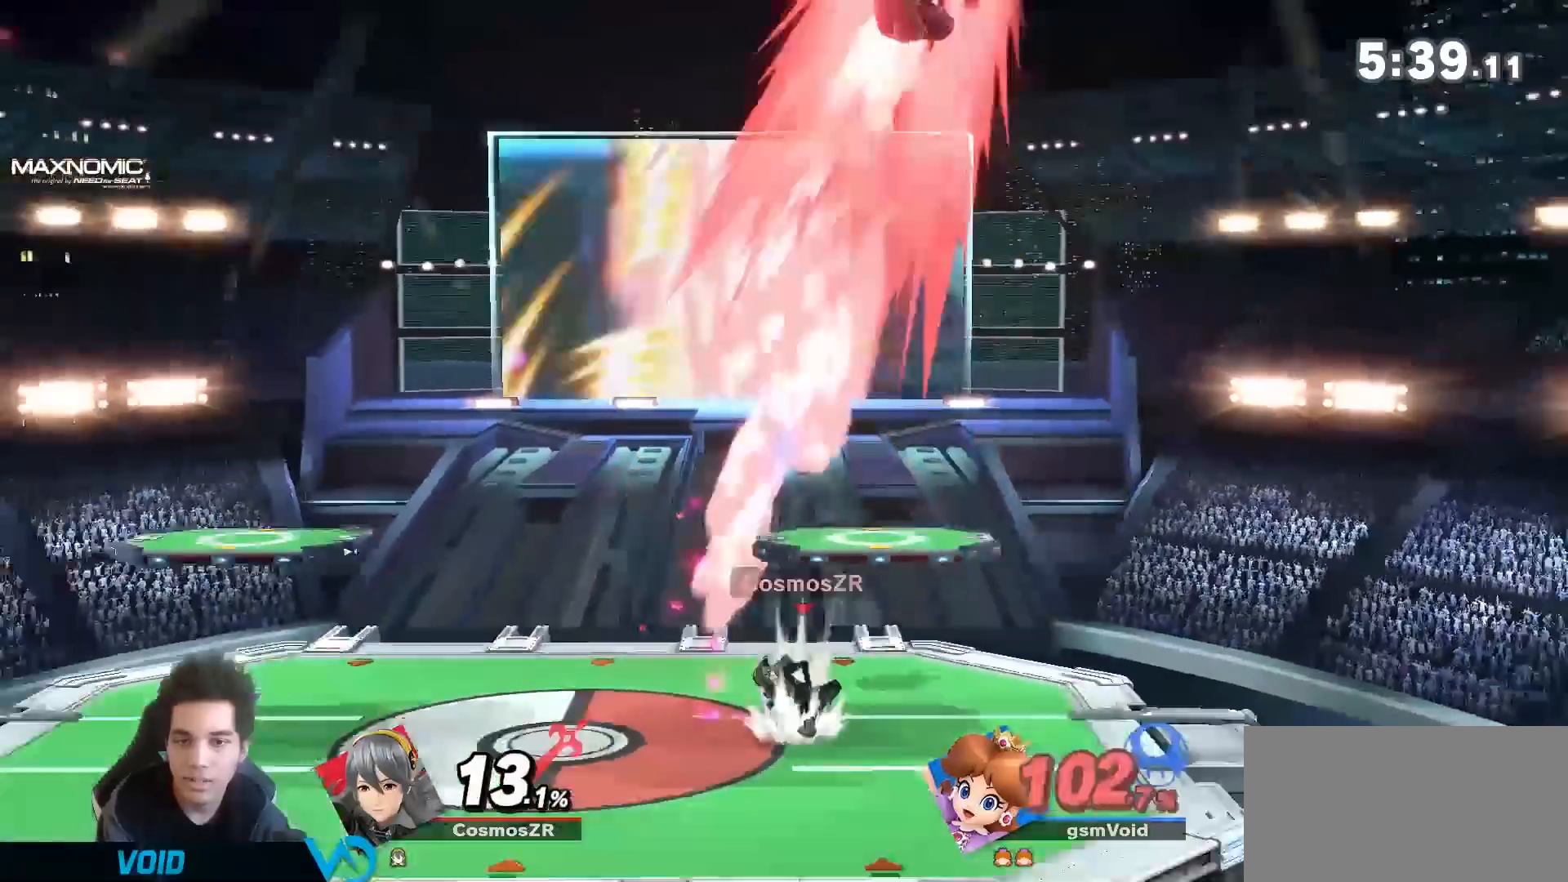
Gameplay with a controller (Nintendo layout); each line is a JSON object with the inputs held at the frame after it. "events" lists button and stick changes between this image and that frame as [ms after this image, input, new state], when the widget could be followed in between. Not read: L3 R3.
{"buttons": [], "left_stick": "right", "right_stick": "up", "events": [[233, "left_stick", "up-right"], [300, "right_stick", "up"], [367, "left_stick", "down-right"], [367, "right_stick", "center"], [483, "left_stick", "right"], [483, "right_stick", "up"]]}
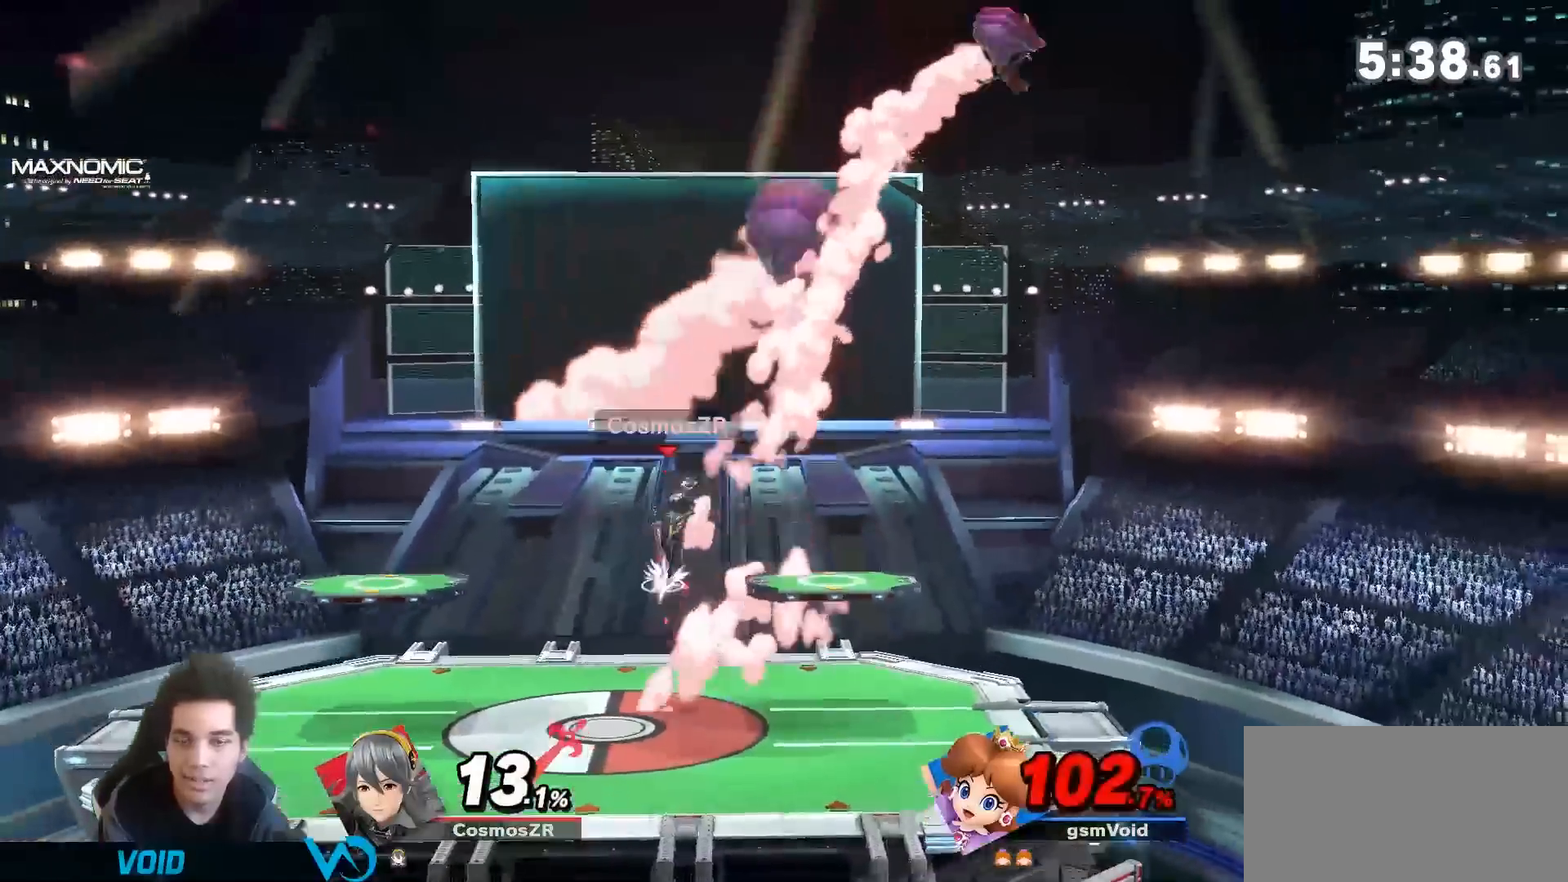
{"buttons": [], "left_stick": "down-left", "right_stick": "center", "events": [[50, "right_stick", "center"], [83, "left_stick", "down-right"], [333, "left_stick", "down-left"]]}
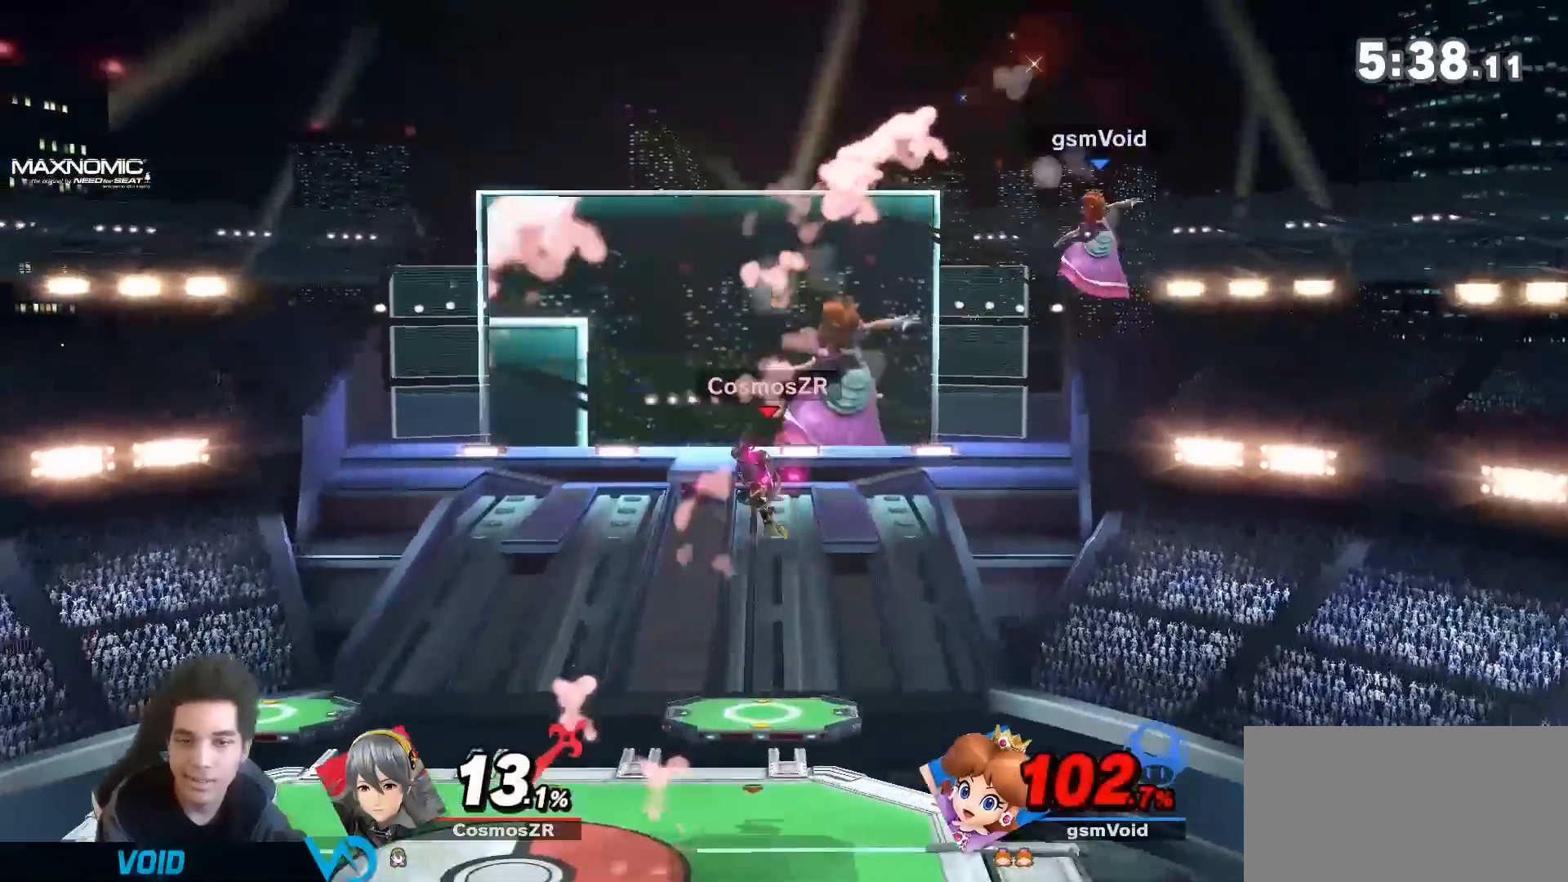
{"buttons": [], "left_stick": "left", "right_stick": "center", "events": [[83, "left_stick", "left"], [117, "right_stick", "down"], [183, "right_stick", "center"]]}
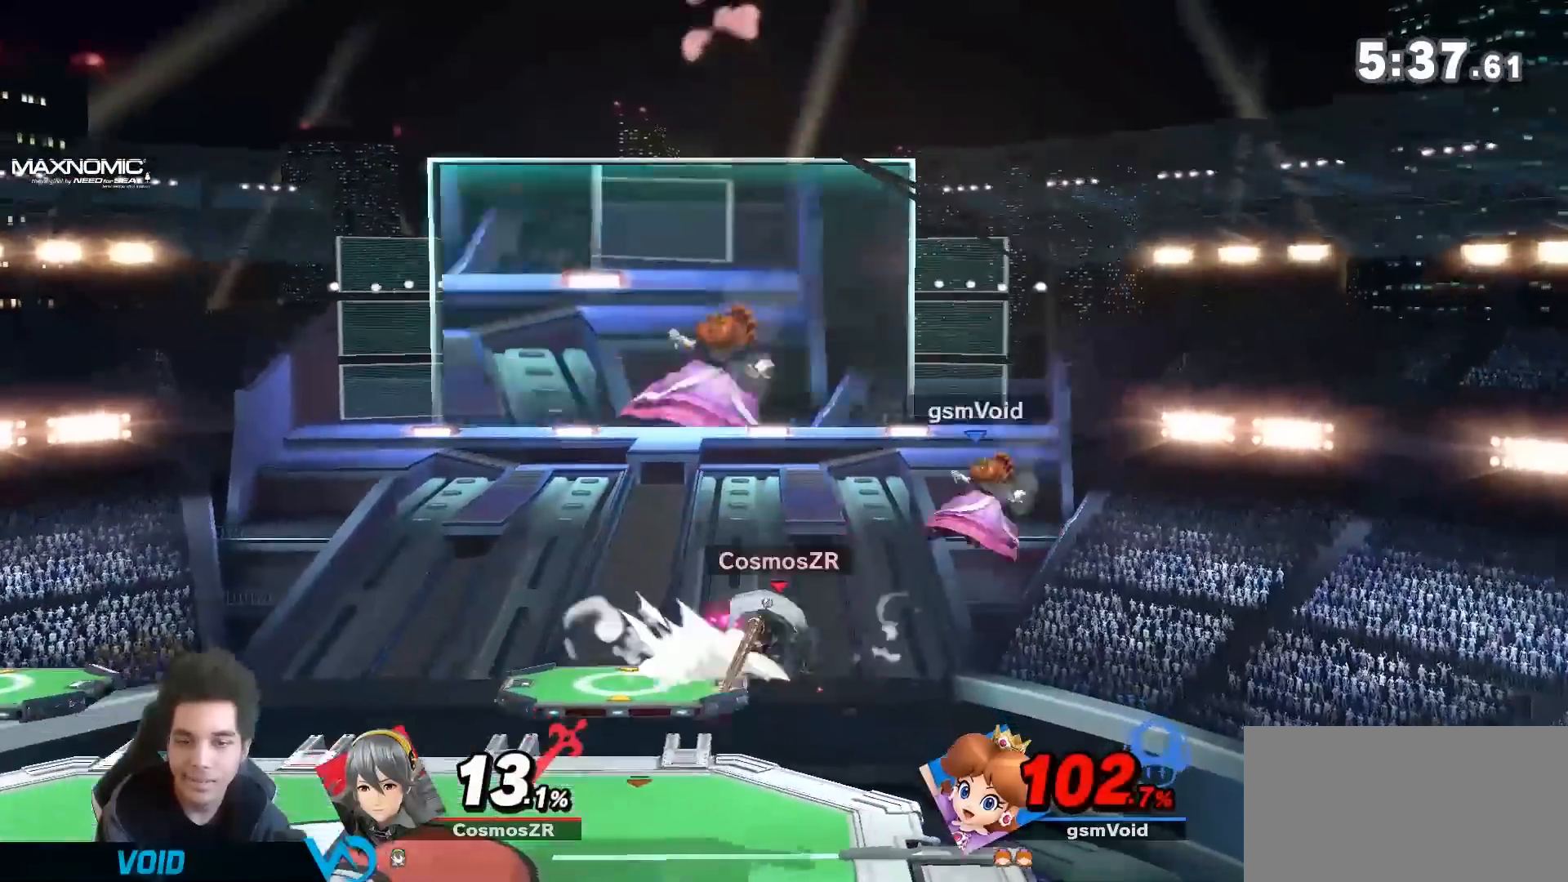
{"buttons": [], "left_stick": "center", "right_stick": "center", "events": [[433, "left_stick", "center"]]}
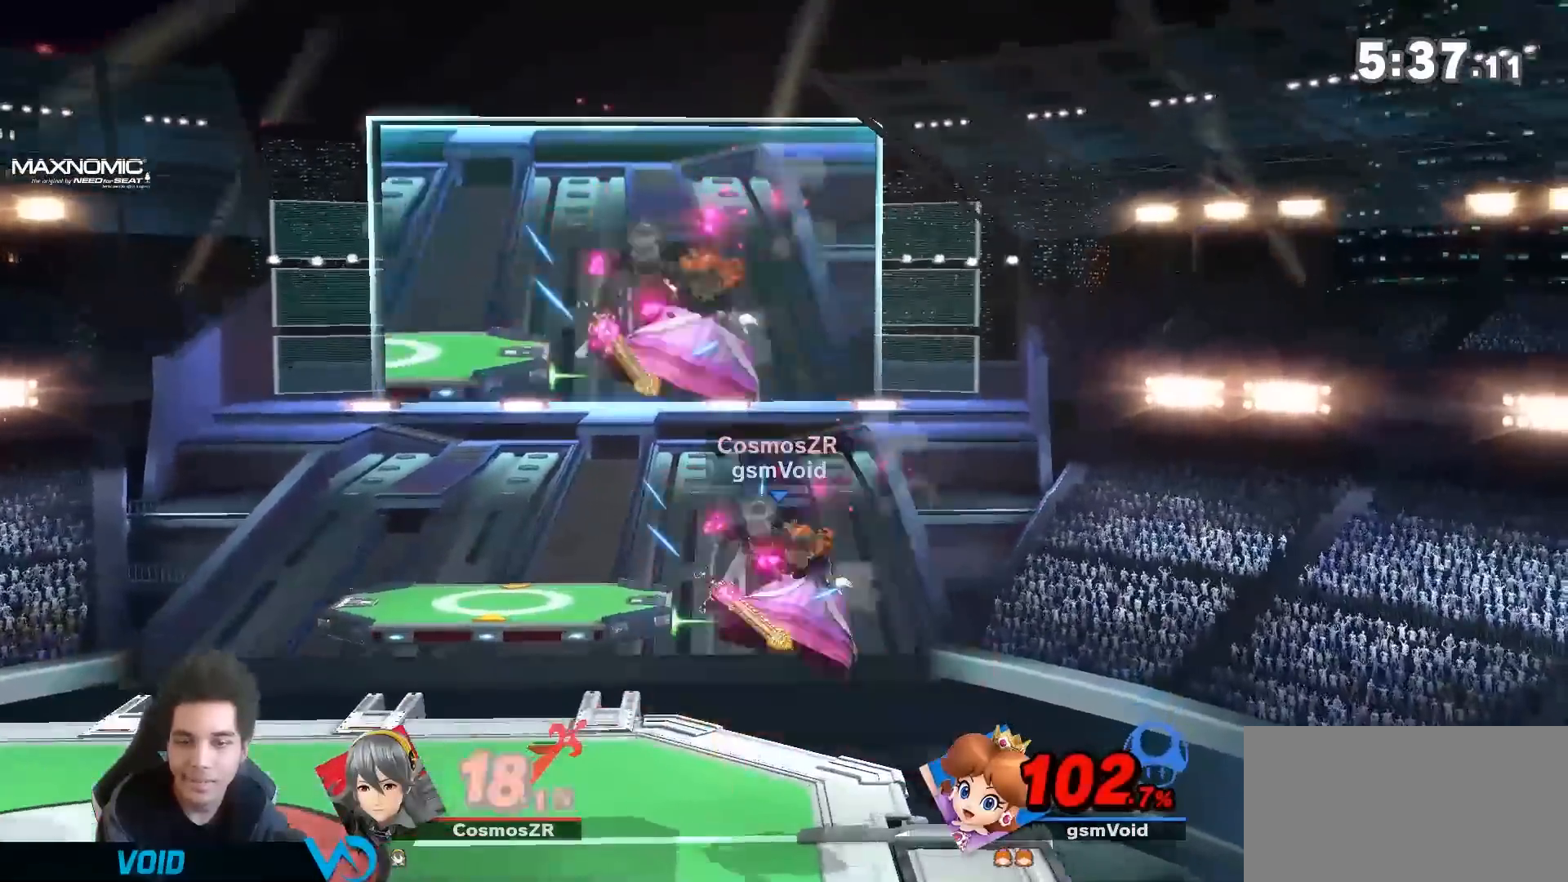
{"buttons": [], "left_stick": "center", "right_stick": "center", "events": [[300, "left_stick", "left"], [433, "left_stick", "center"]]}
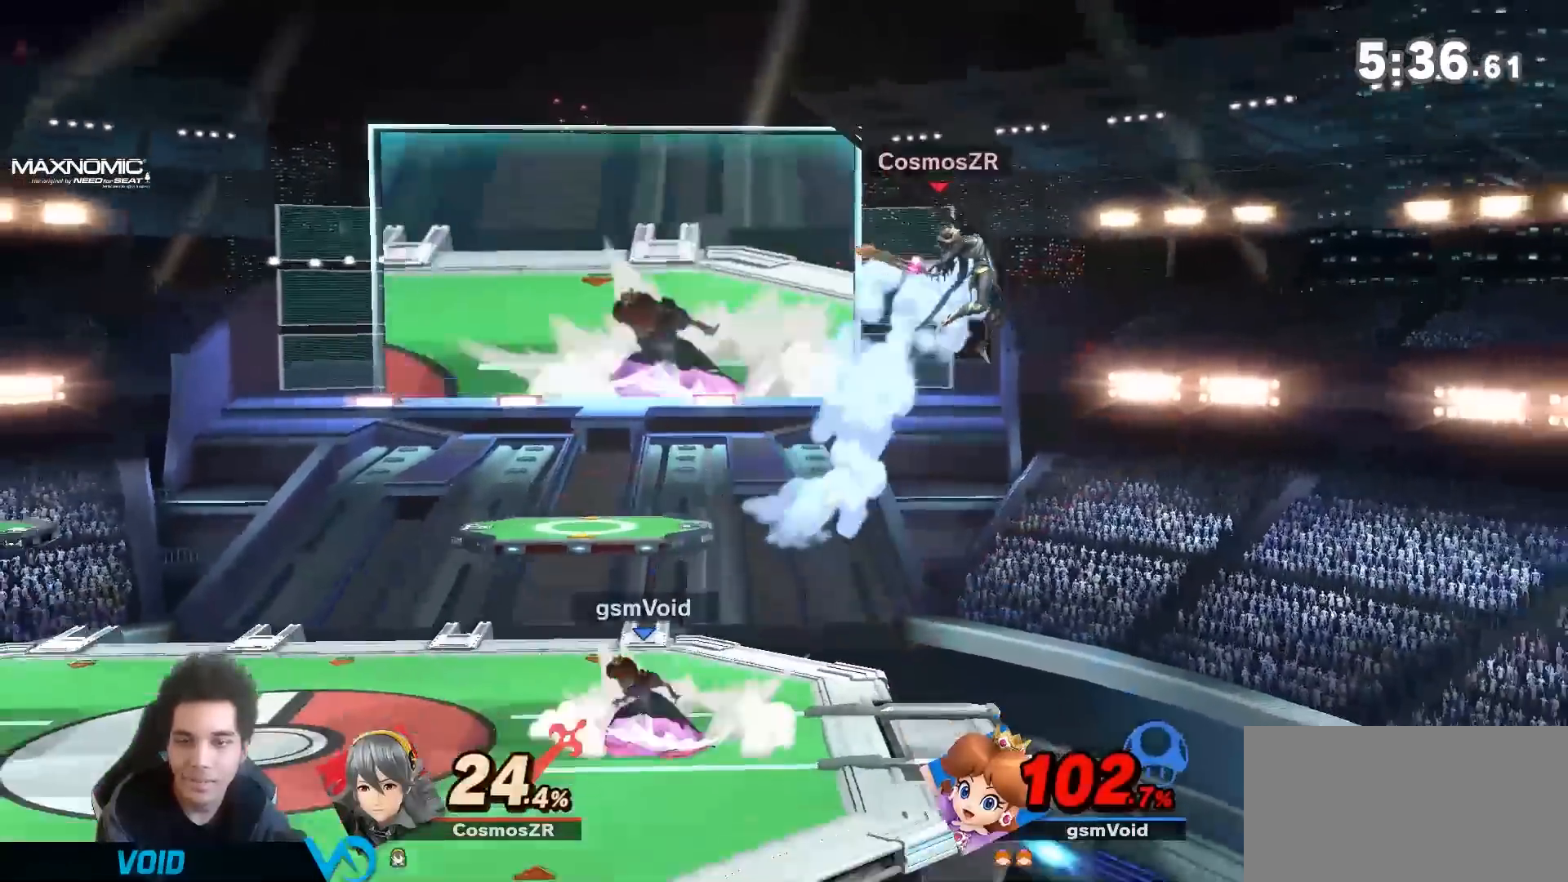
{"buttons": [], "left_stick": "down", "right_stick": "center", "events": [[17, "left_stick", "right"], [233, "left_stick", "center"], [333, "left_stick", "down"]]}
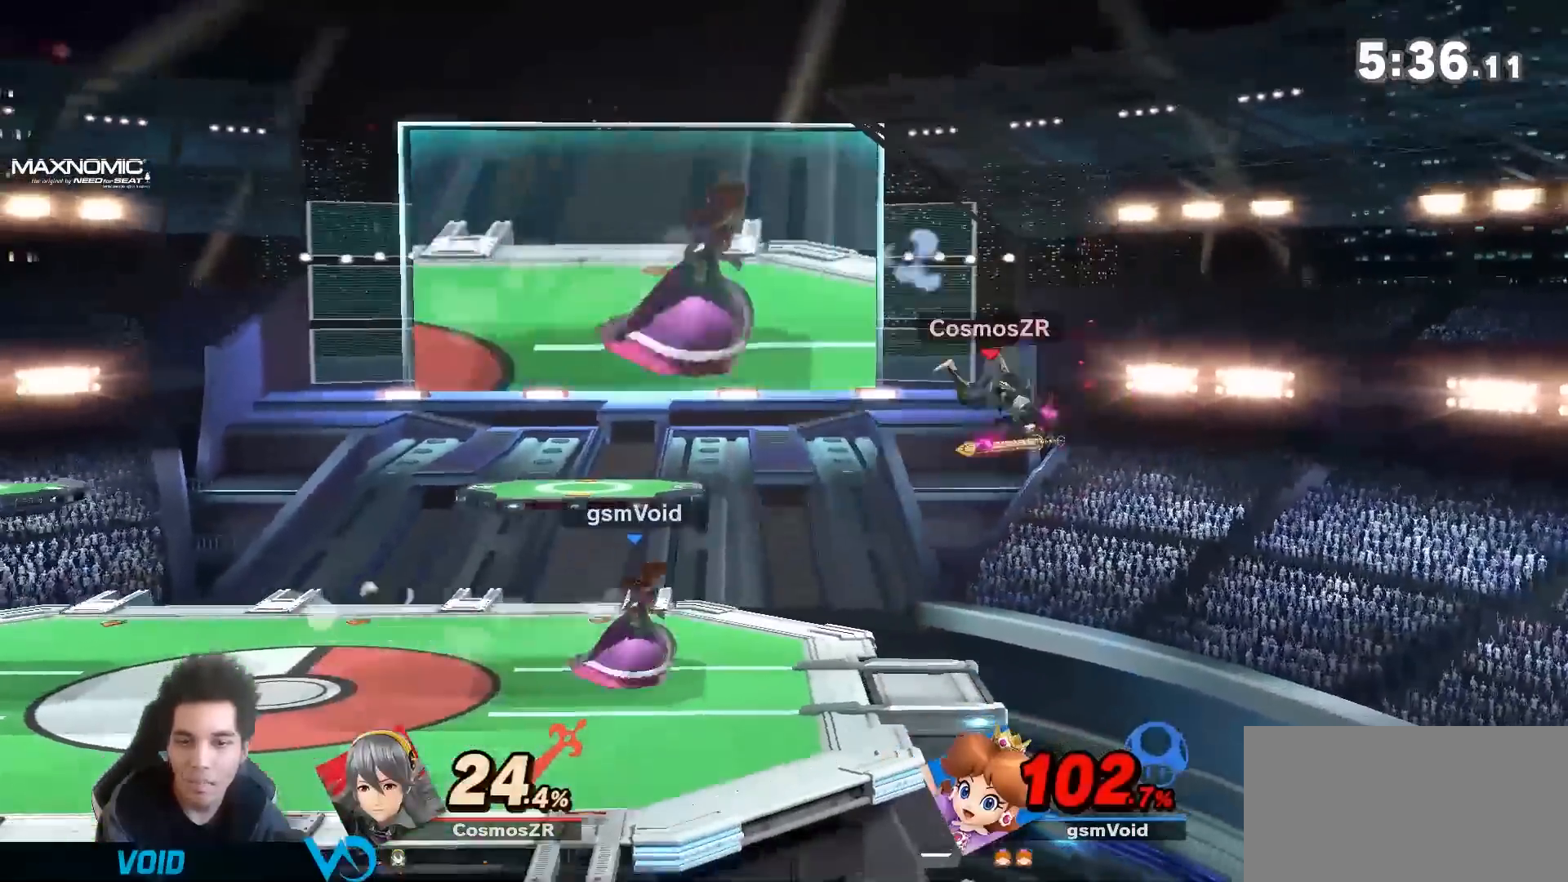
{"buttons": ["Y"], "left_stick": "down-right", "right_stick": "center", "events": [[300, "left_stick", "center"], [400, "Y", "down"], [400, "left_stick", "down-right"]]}
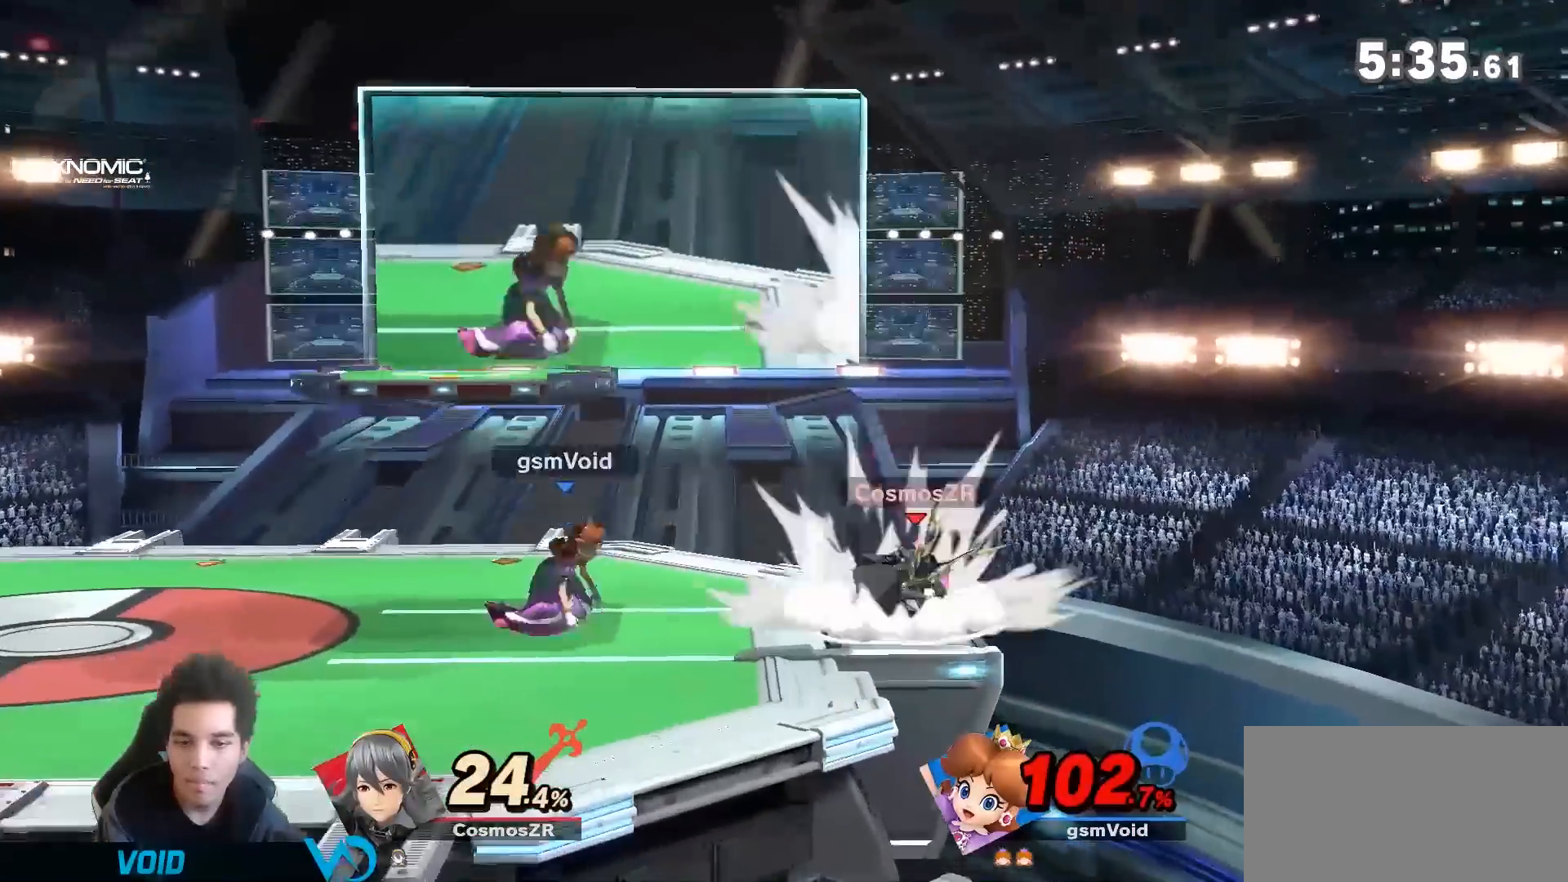
{"buttons": ["Y"], "left_stick": "left", "right_stick": "center", "events": [[17, "left_stick", "right"], [17, "right_stick", "down"], [117, "right_stick", "center"], [233, "left_stick", "center"], [300, "left_stick", "left"]]}
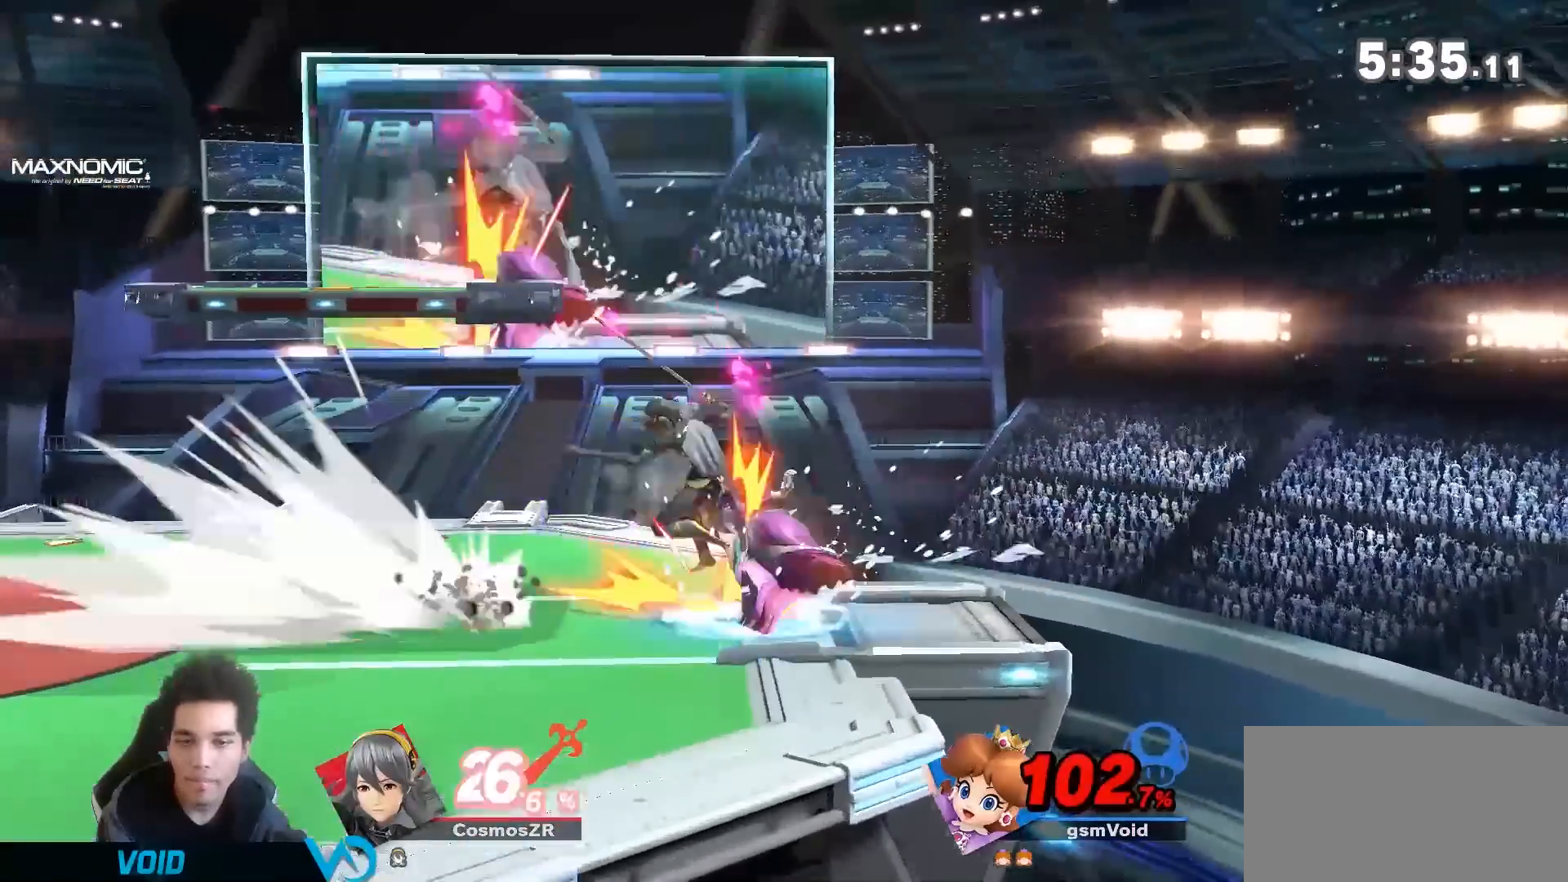
{"buttons": [], "left_stick": "left", "right_stick": "center", "events": [[483, "Y", "up"]]}
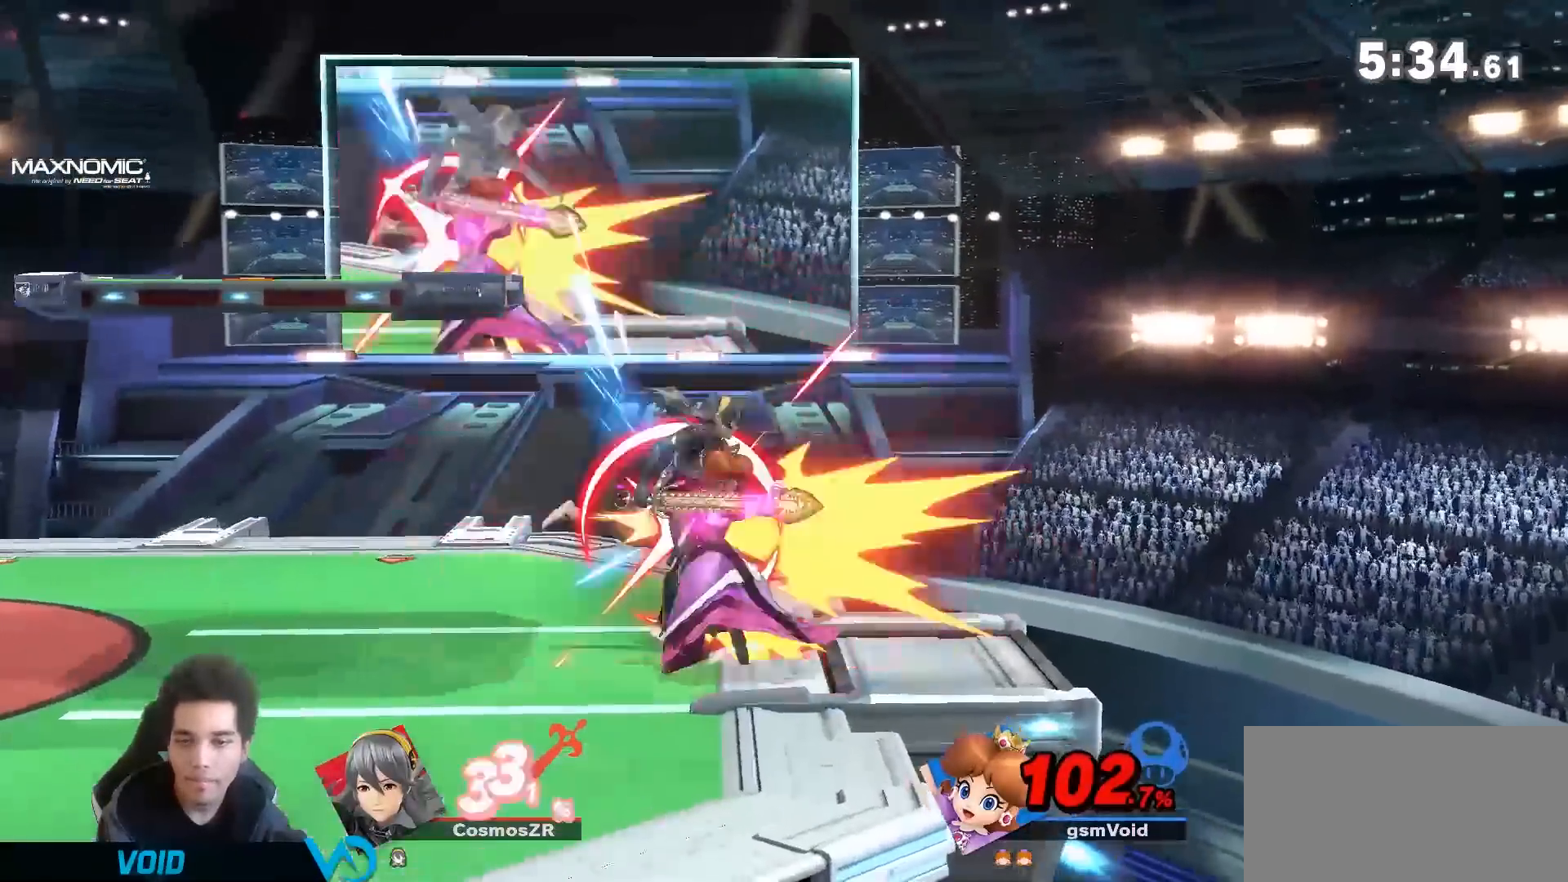
{"buttons": [], "left_stick": "left", "right_stick": "center", "events": [[83, "Y", "down"], [183, "Y", "up"], [217, "right_stick", "up"], [267, "right_stick", "center"]]}